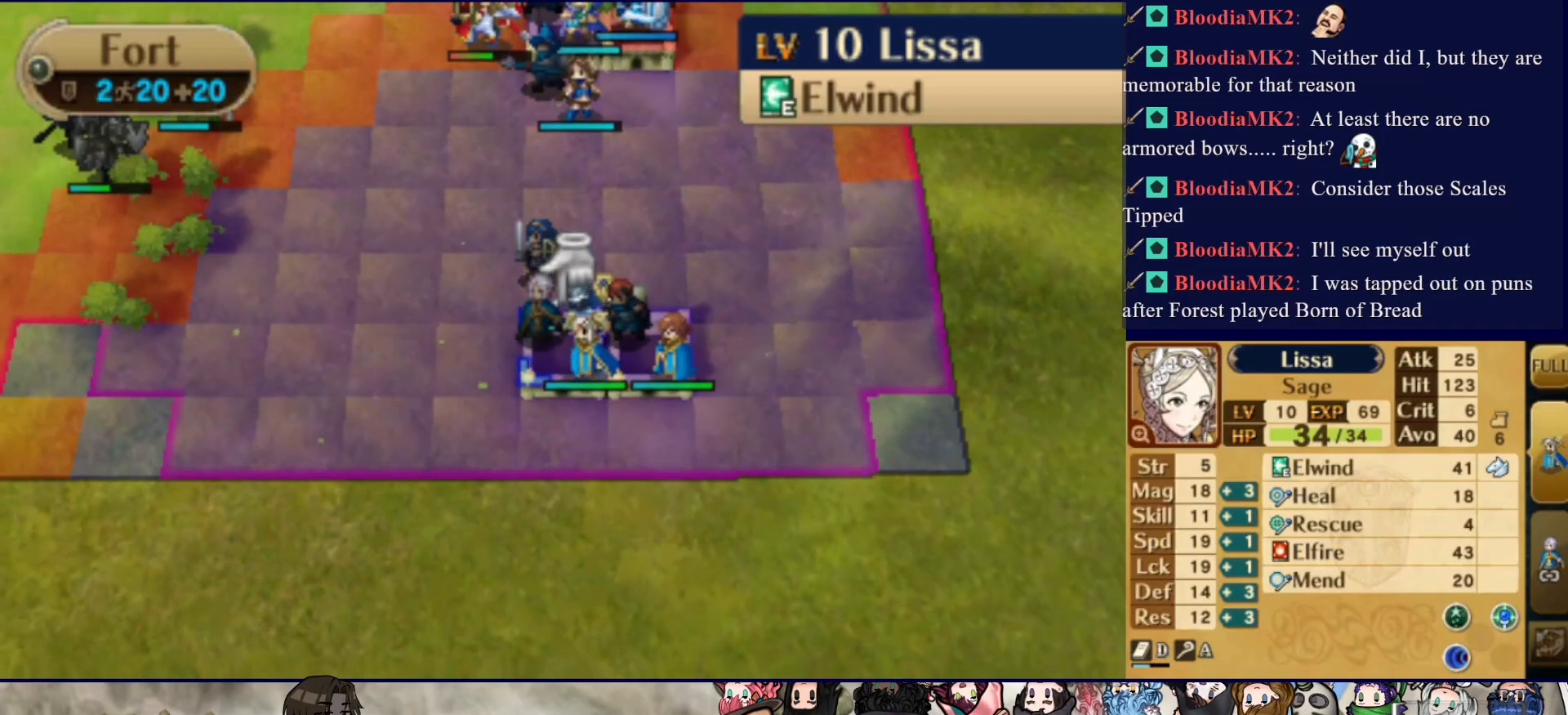
Gameplay with a controller (PlayStation layout); each line is a JSON object with the inputs held at the frame after it. "events" lists button and stick changes between this image and that frame as [ms after this image, input, new state], when the widget could be followed in between. Not read: L3 R3 left_stick right_stick.
{"buttons": [], "events": []}
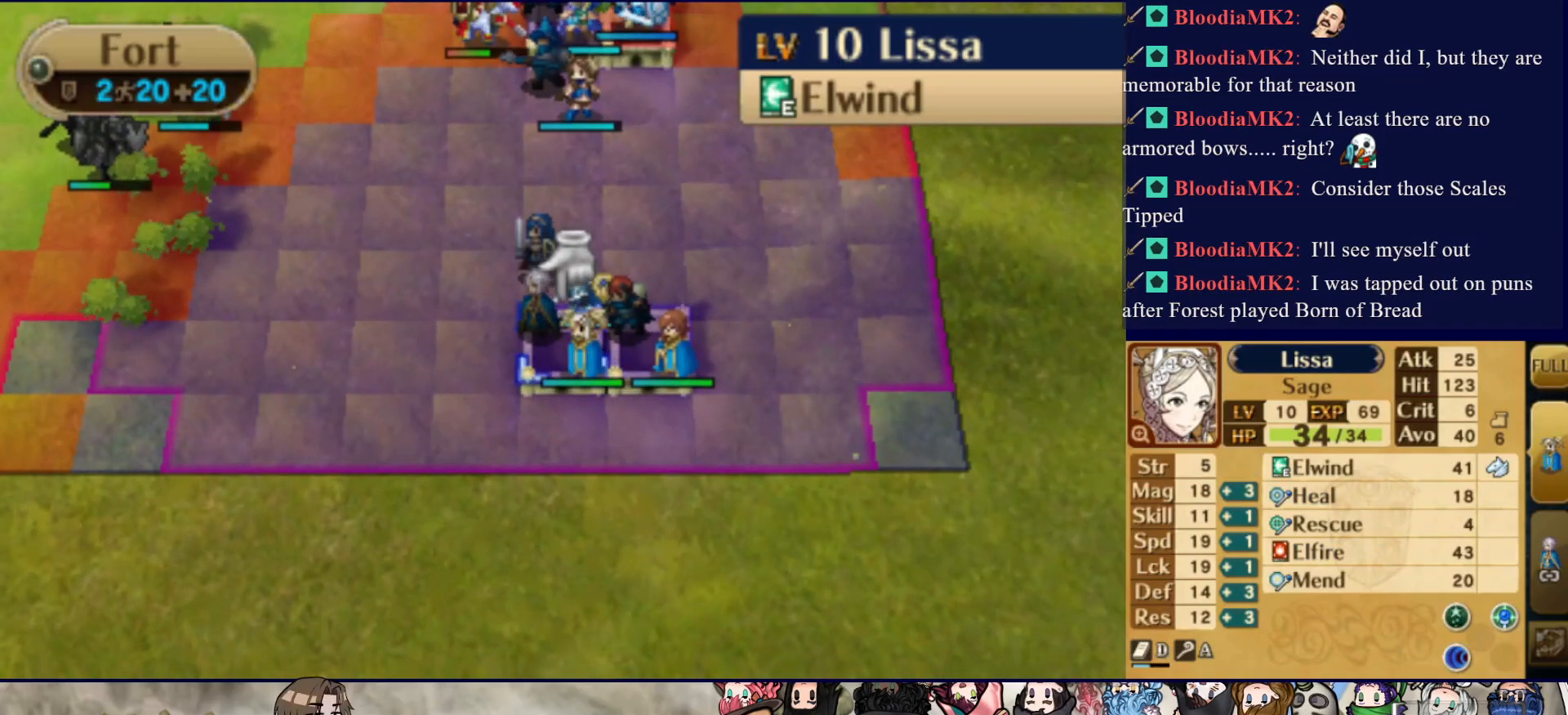
{"buttons": ["CIRCLE", "DPAD_UP"], "events": [[250, "DPAD_UP", "down"], [367, "CIRCLE", "down"], [367, "DPAD_UP", "up"], [500, "DPAD_UP", "down"]]}
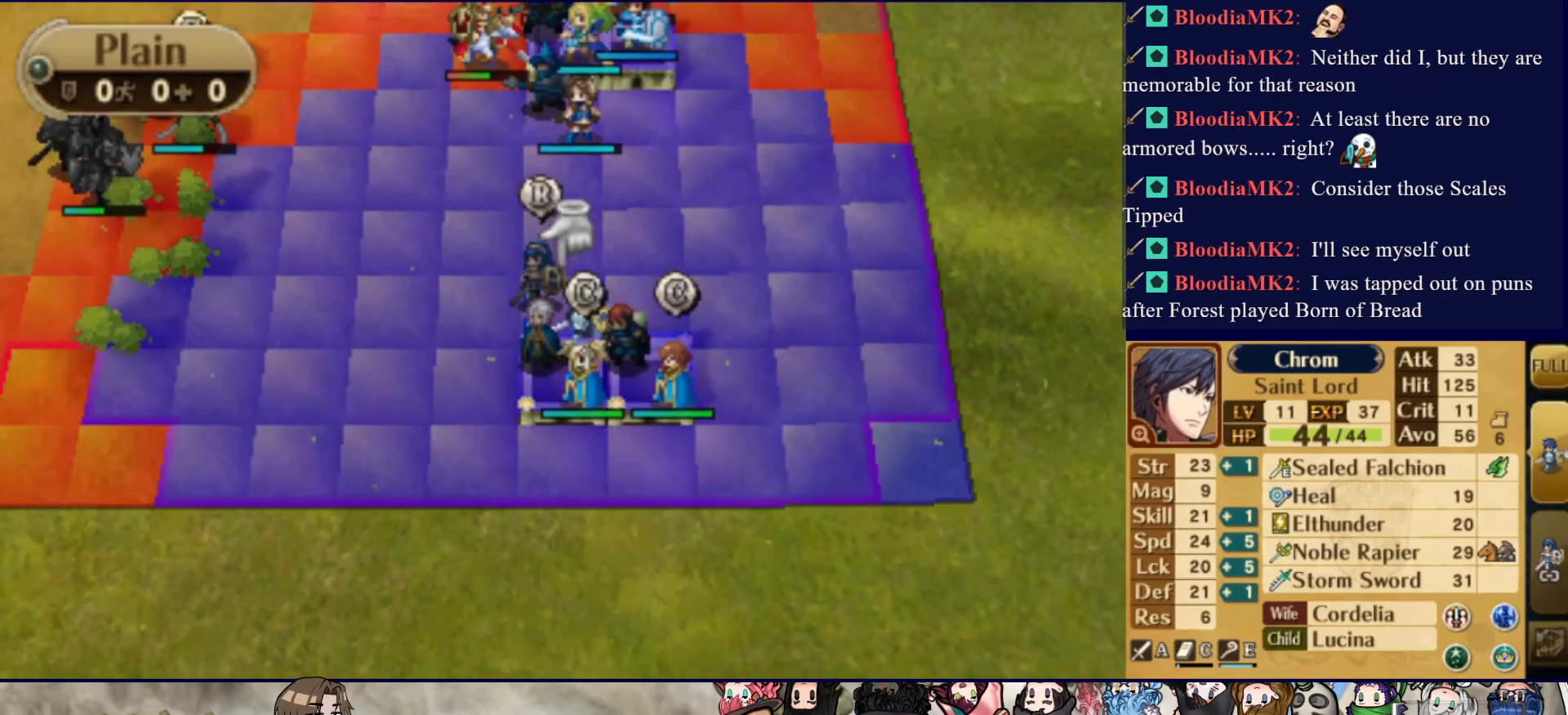
{"buttons": [], "events": [[17, "CIRCLE", "up"], [133, "DPAD_UP", "up"], [233, "DPAD_UP", "down"], [267, "DPAD_UP", "up"]]}
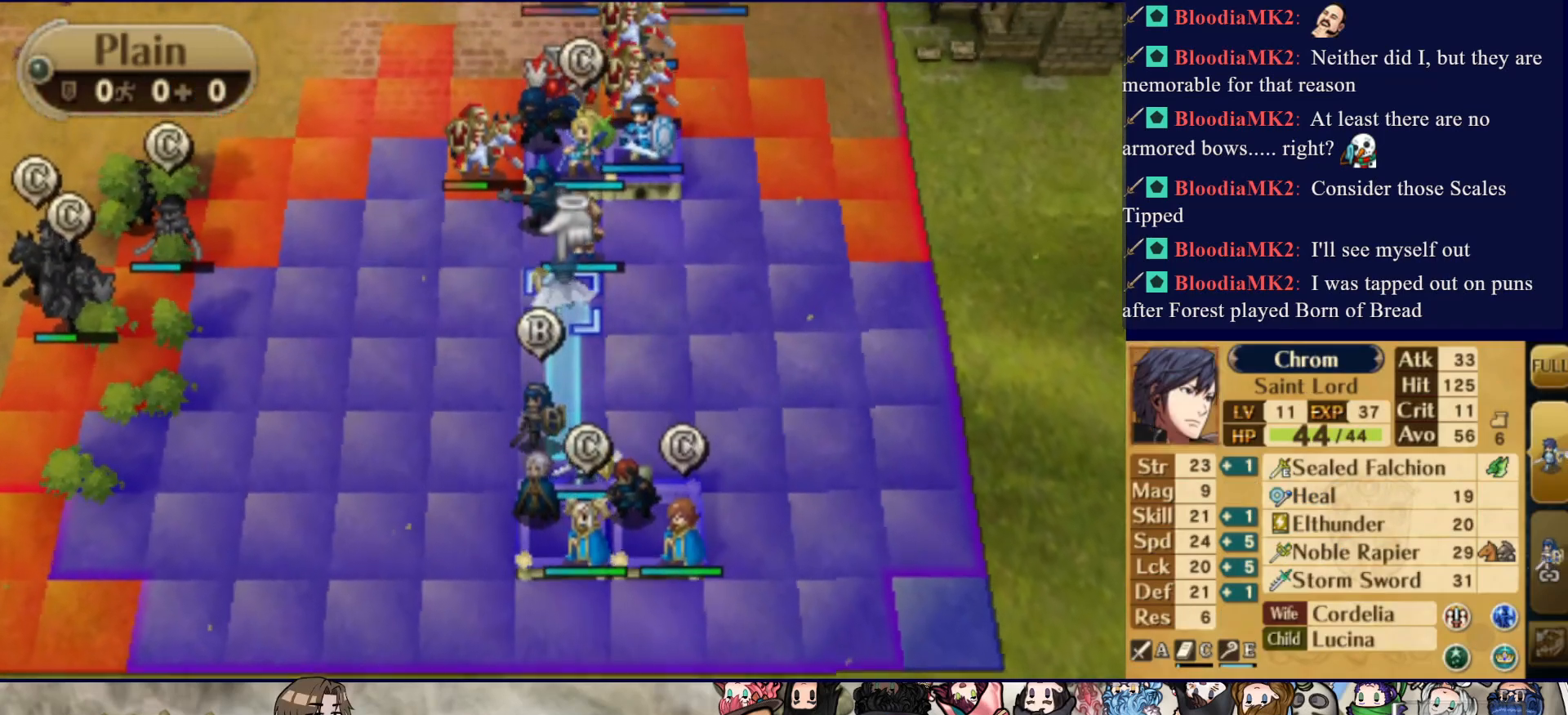
{"buttons": ["DPAD_UP"], "events": [[250, "CROSS", "down"], [400, "CROSS", "up"], [417, "DPAD_UP", "down"]]}
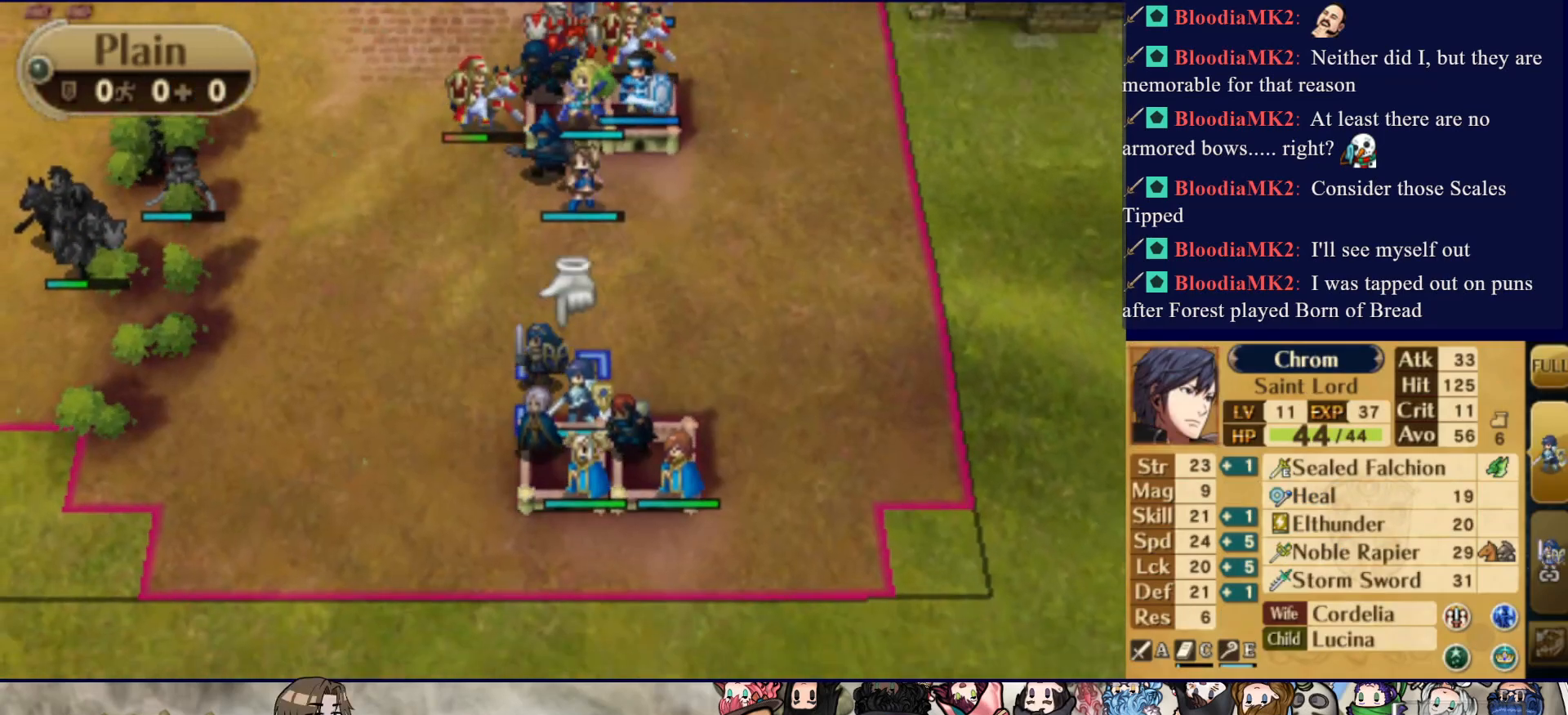
{"buttons": [], "events": [[317, "DPAD_UP", "up"]]}
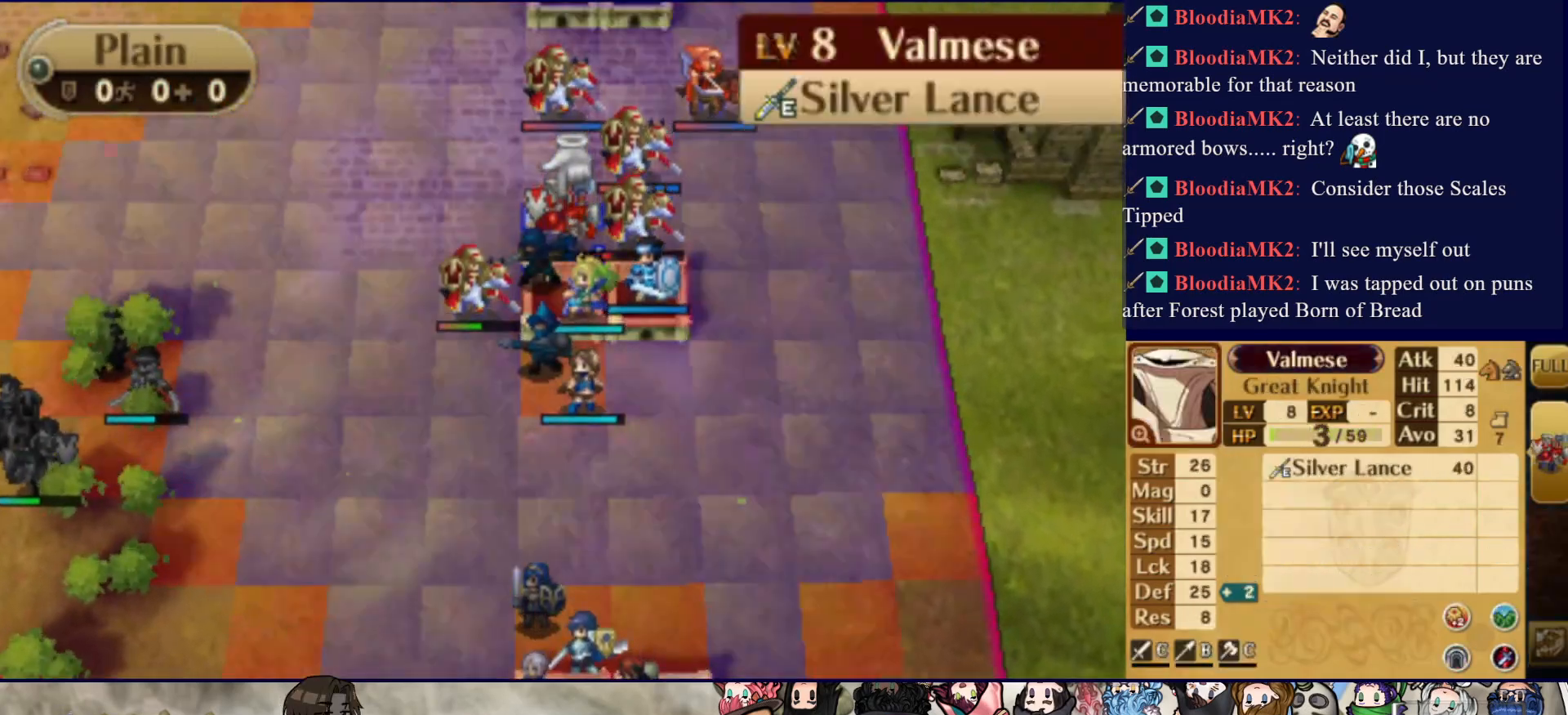
{"buttons": ["DPAD_DOWN"], "events": [[467, "DPAD_DOWN", "down"]]}
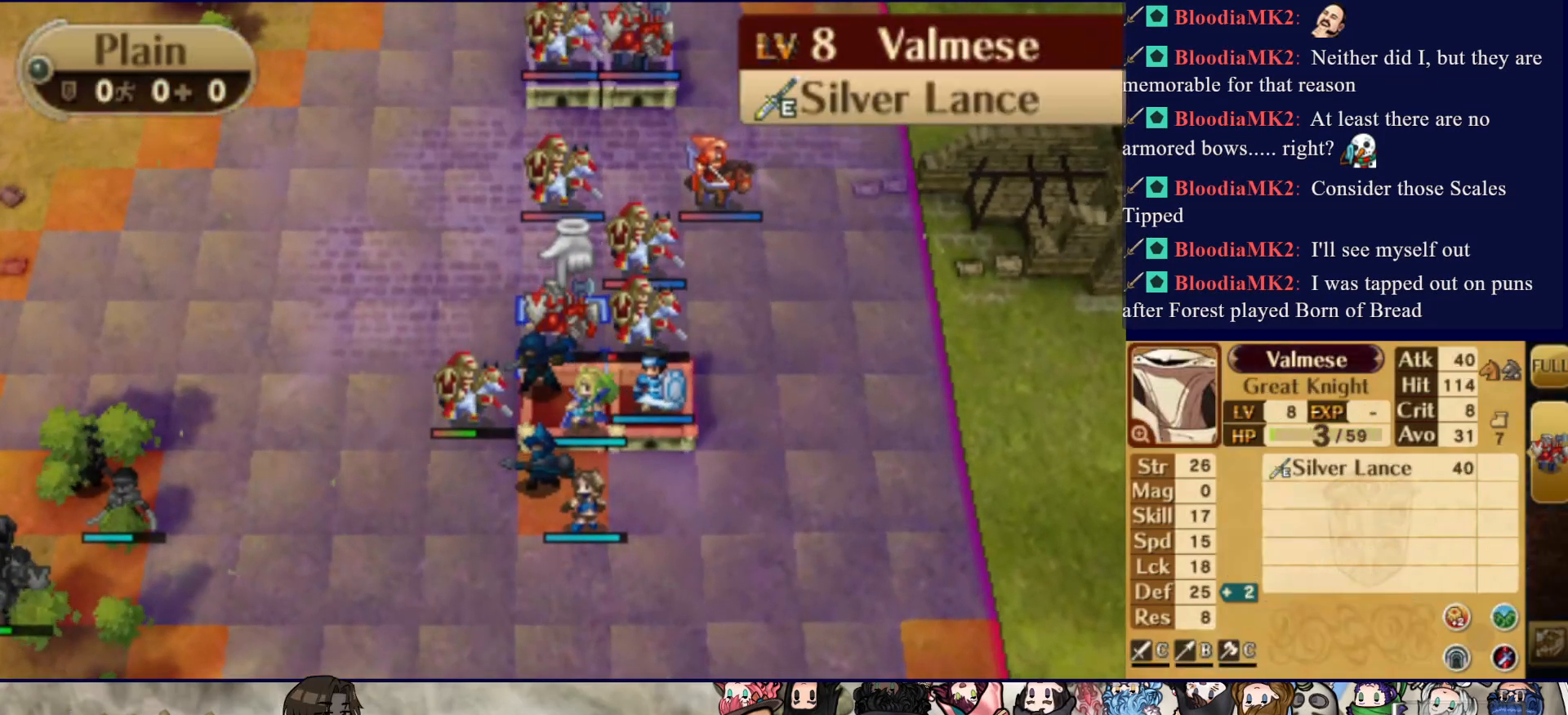
{"buttons": ["DPAD_DOWN"], "events": [[83, "DPAD_DOWN", "up"], [250, "DPAD_RIGHT", "down"], [367, "DPAD_RIGHT", "up"], [500, "DPAD_DOWN", "down"]]}
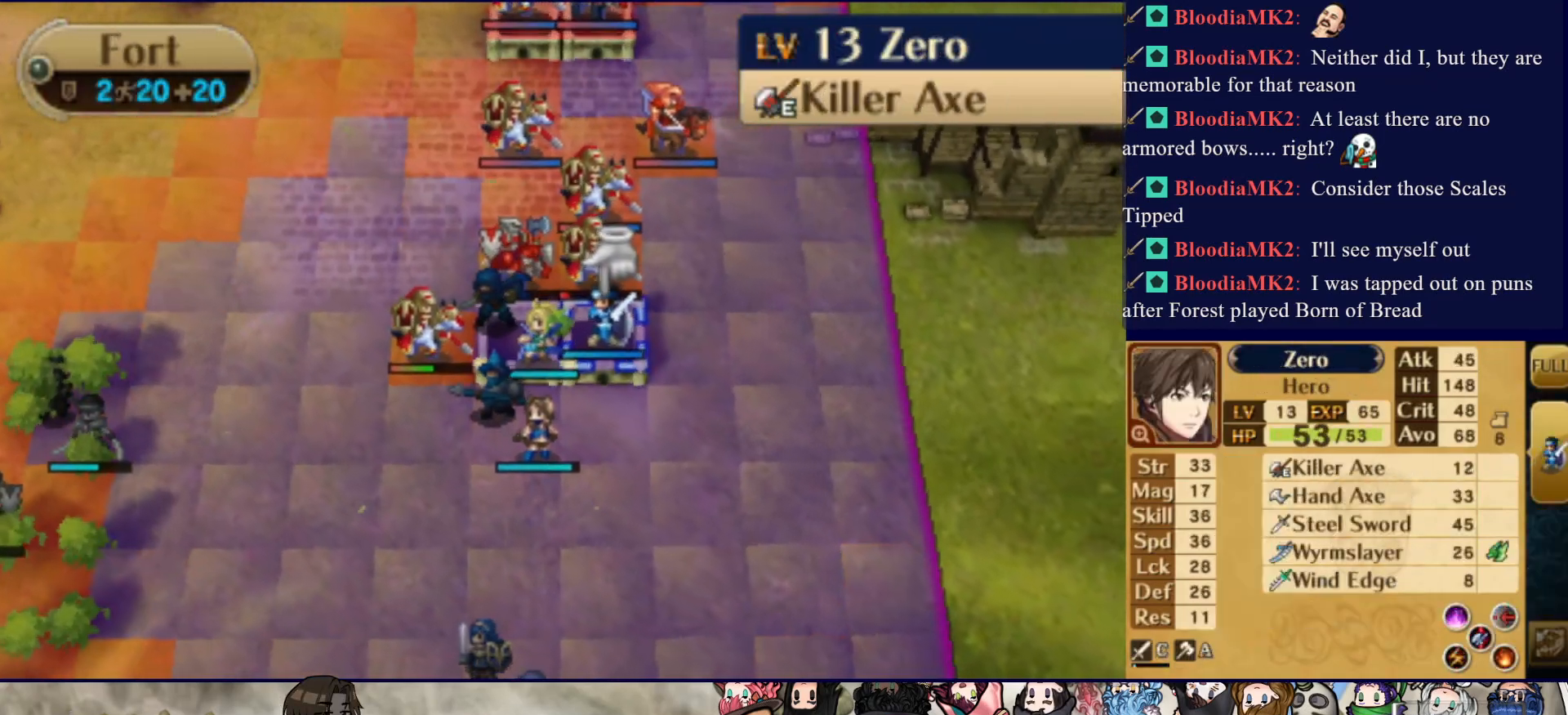
{"buttons": [], "events": [[317, "DPAD_DOWN", "up"]]}
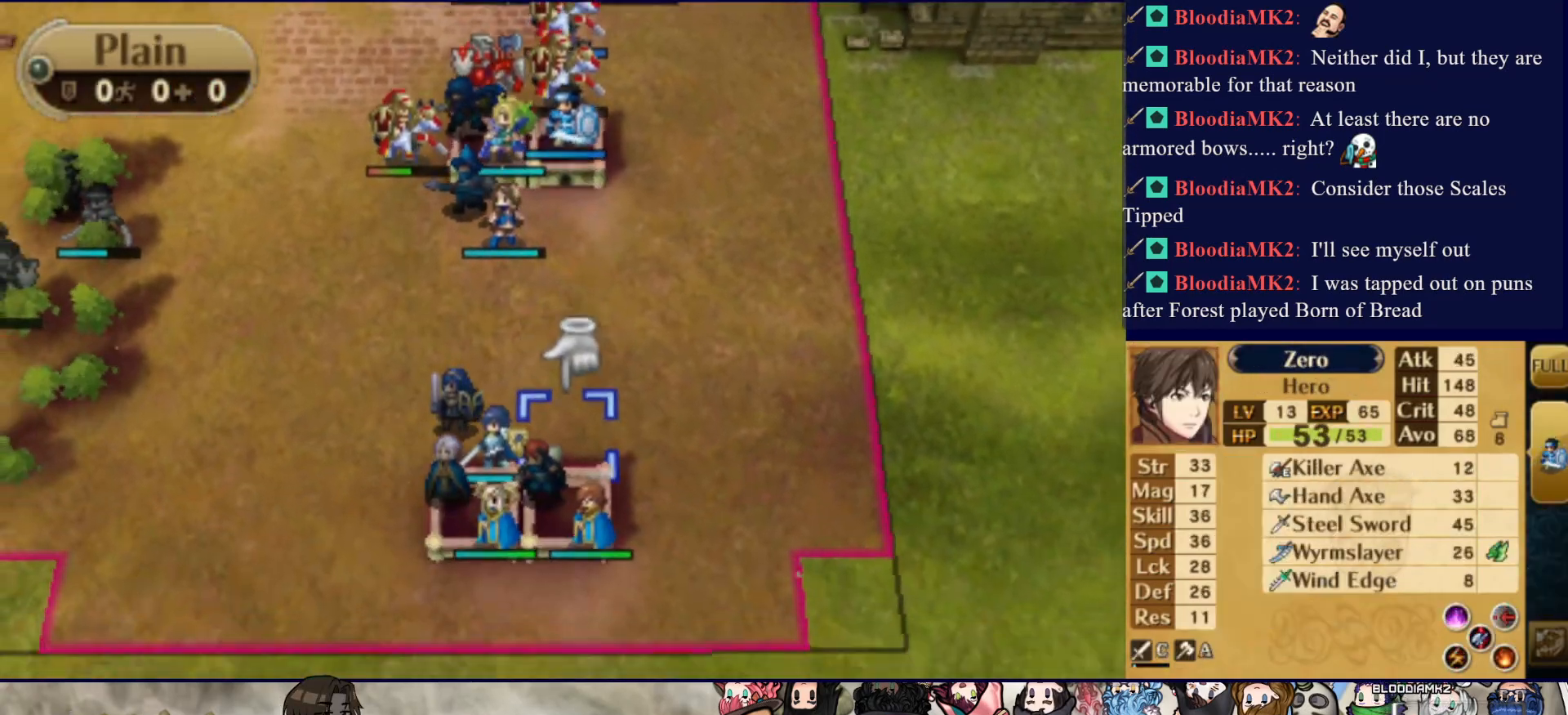
{"buttons": [], "events": []}
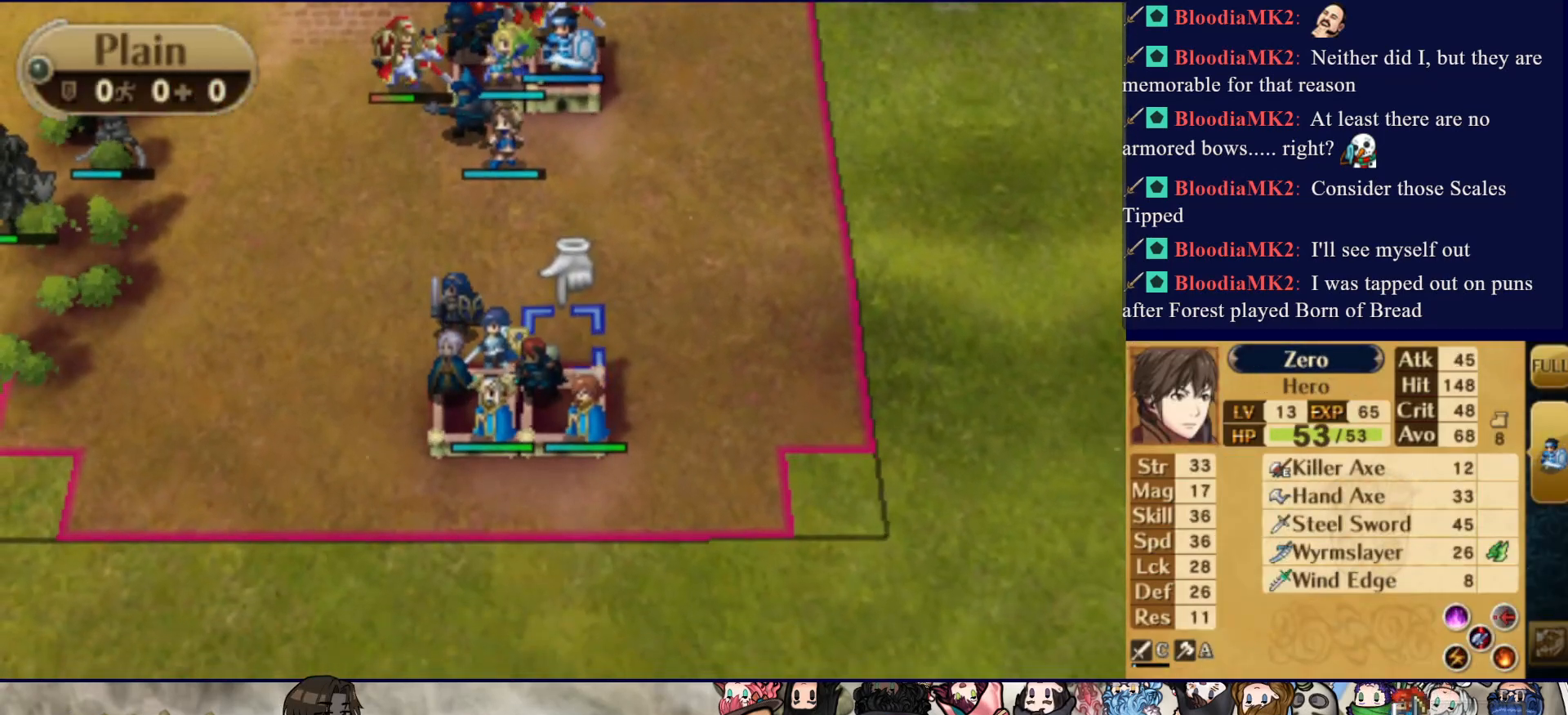
{"buttons": [], "events": [[17, "DPAD_UP", "down"], [367, "DPAD_UP", "up"]]}
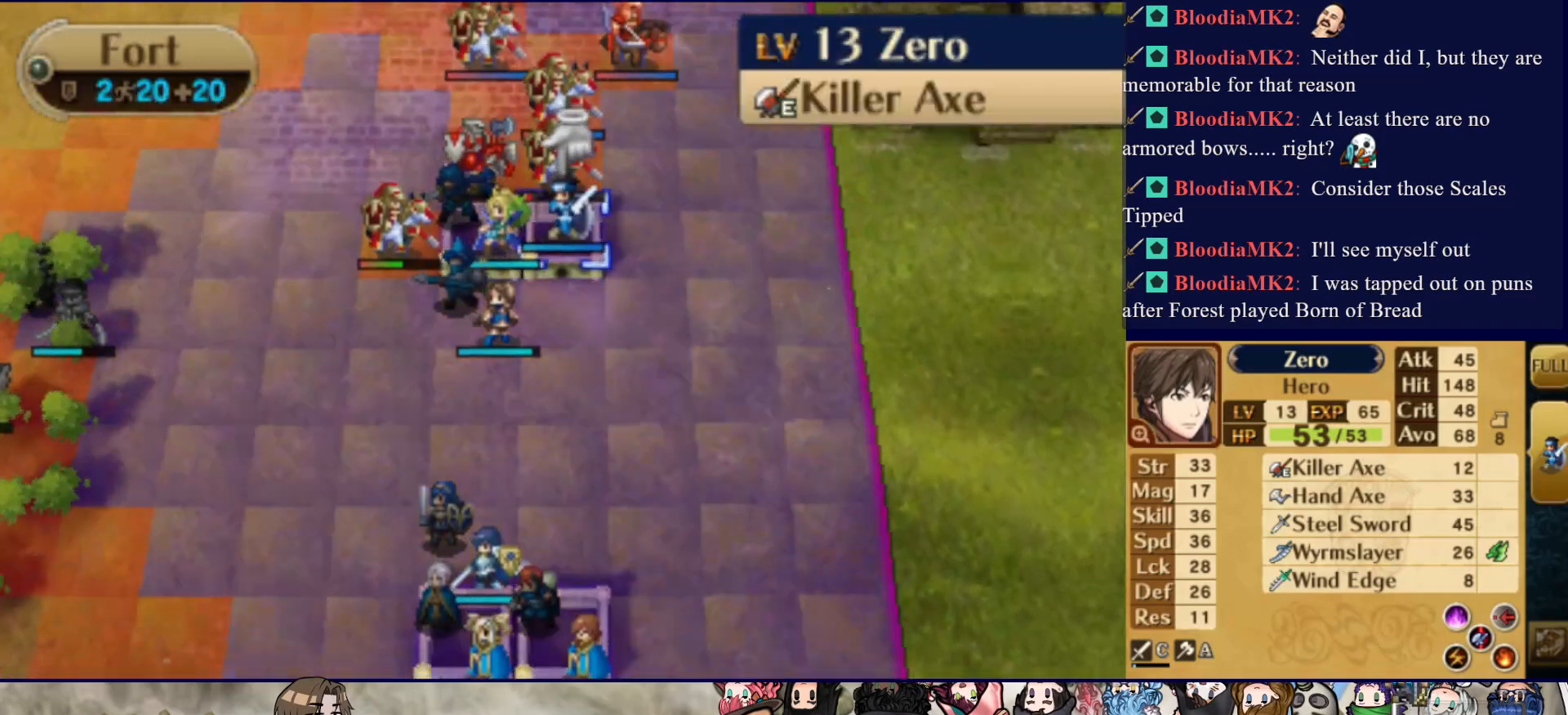
{"buttons": ["DPAD_UP"], "events": [[217, "CIRCLE", "down"], [367, "CIRCLE", "up"], [467, "DPAD_UP", "down"]]}
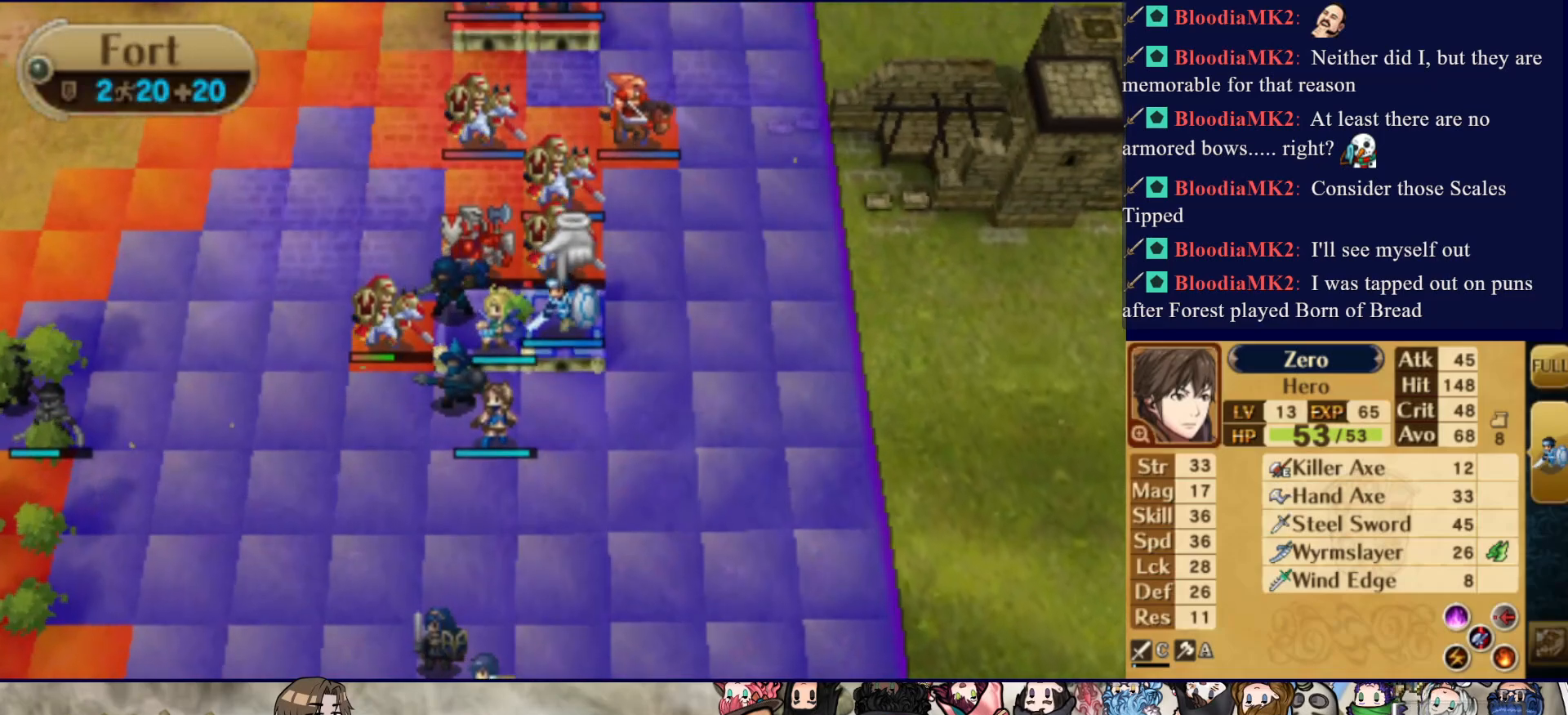
{"buttons": [], "events": [[83, "DPAD_UP", "up"]]}
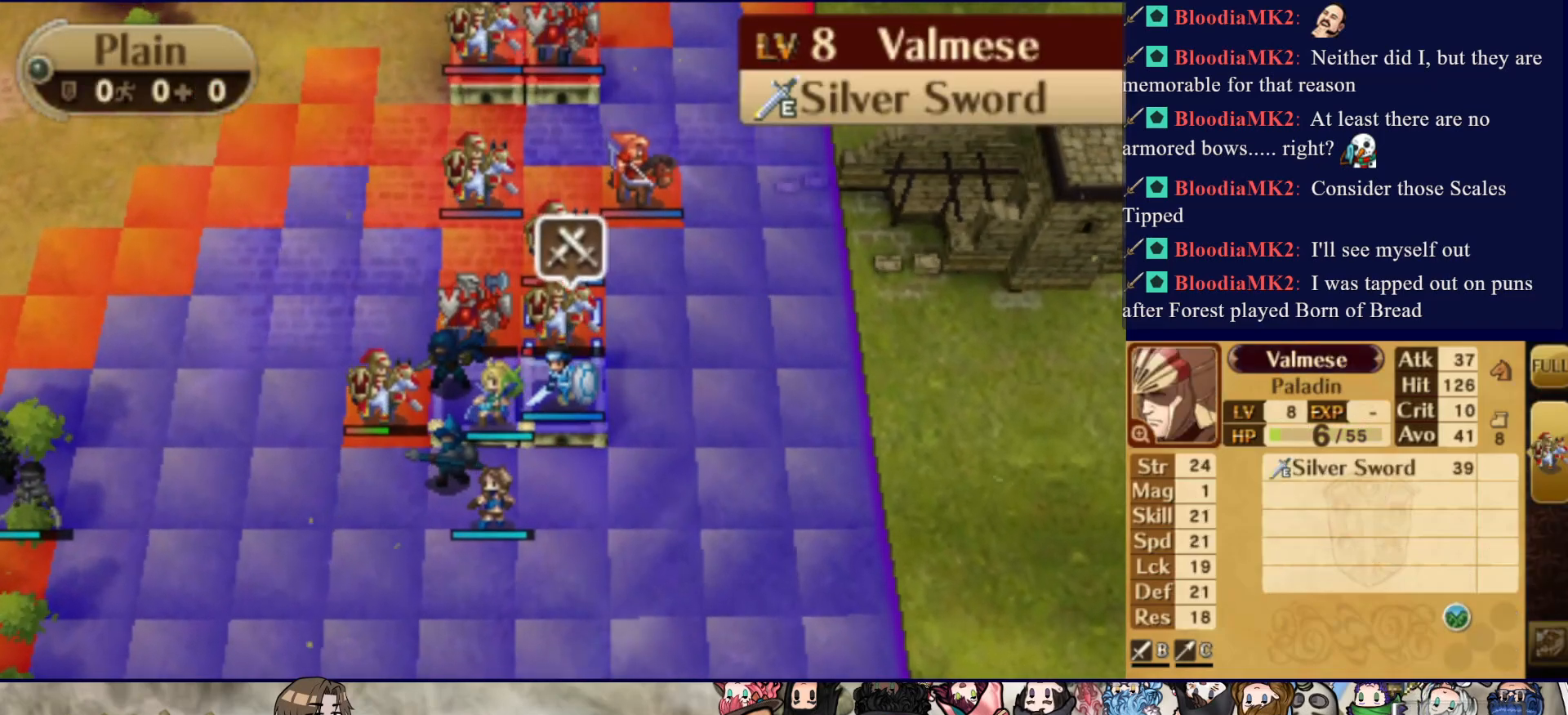
{"buttons": [], "events": []}
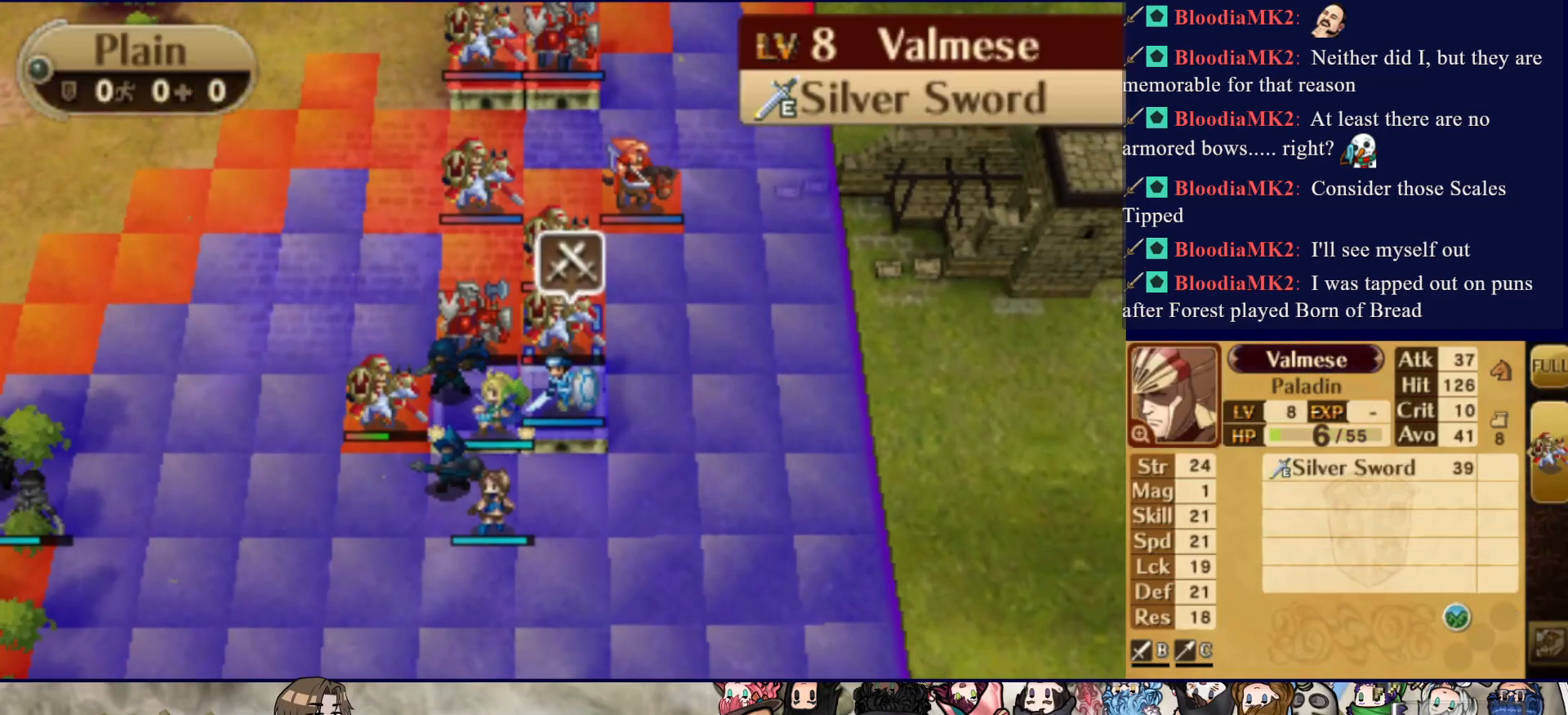
{"buttons": [], "events": []}
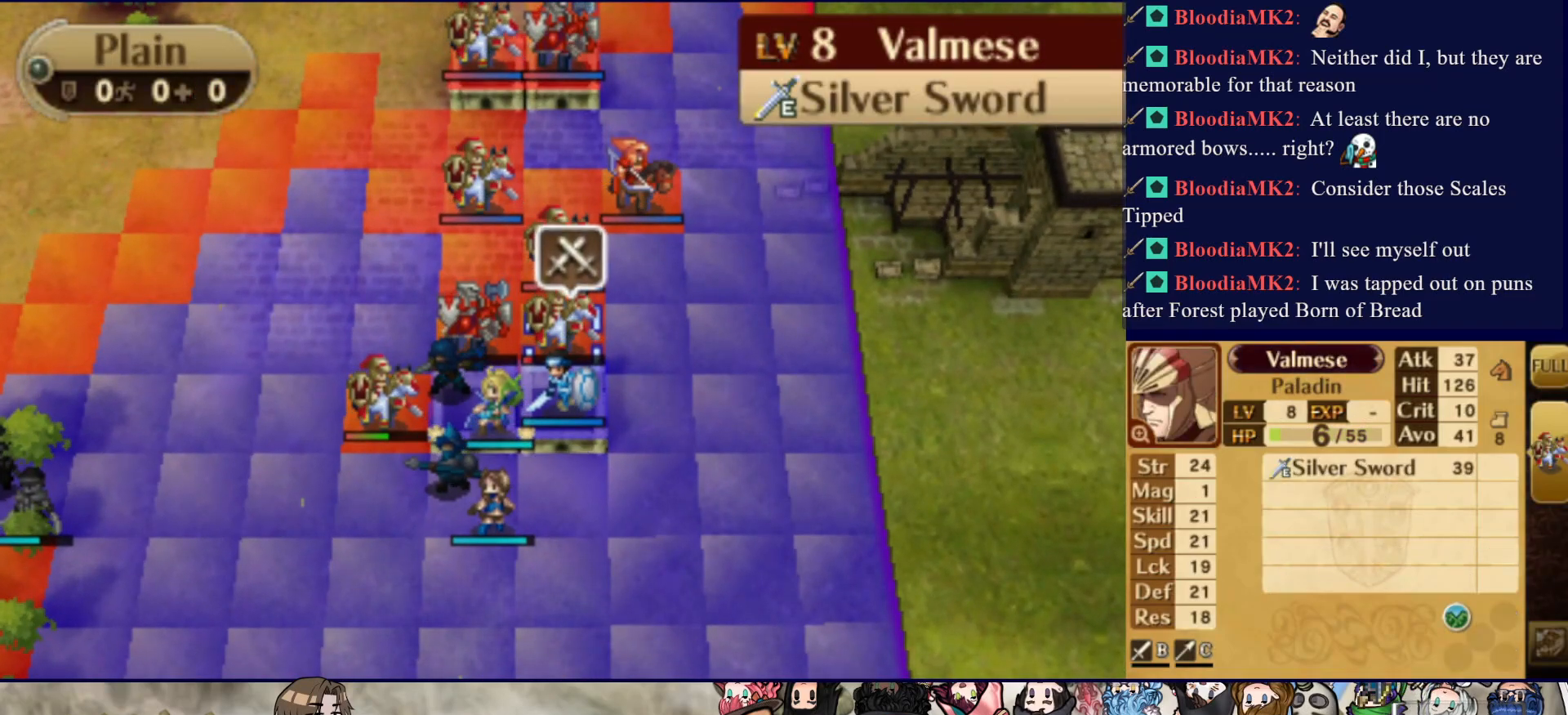
{"buttons": ["DPAD_RIGHT"], "events": [[400, "DPAD_RIGHT", "down"]]}
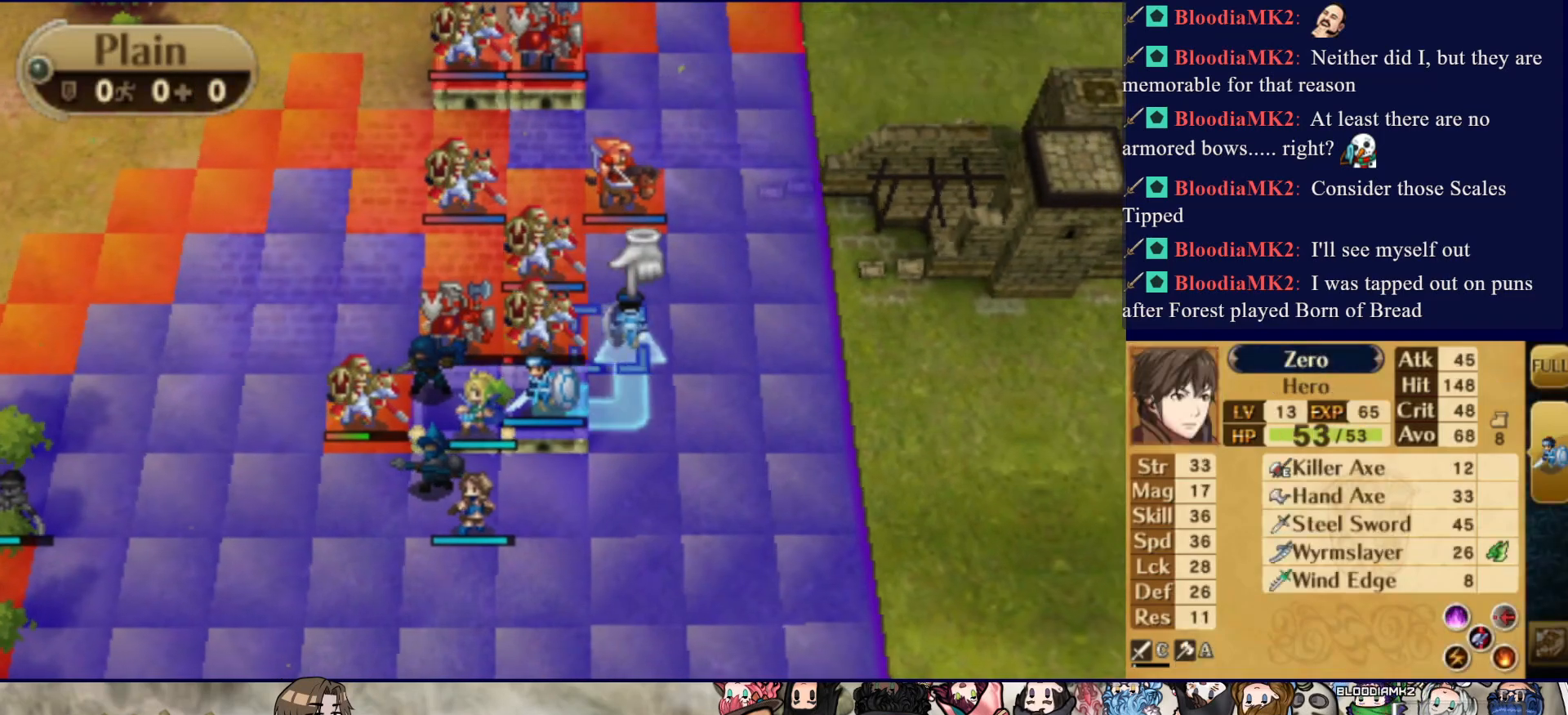
{"buttons": [], "events": [[33, "DPAD_RIGHT", "up"], [133, "DPAD_LEFT", "down"], [233, "DPAD_LEFT", "up"], [267, "CIRCLE", "down"], [450, "CIRCLE", "up"]]}
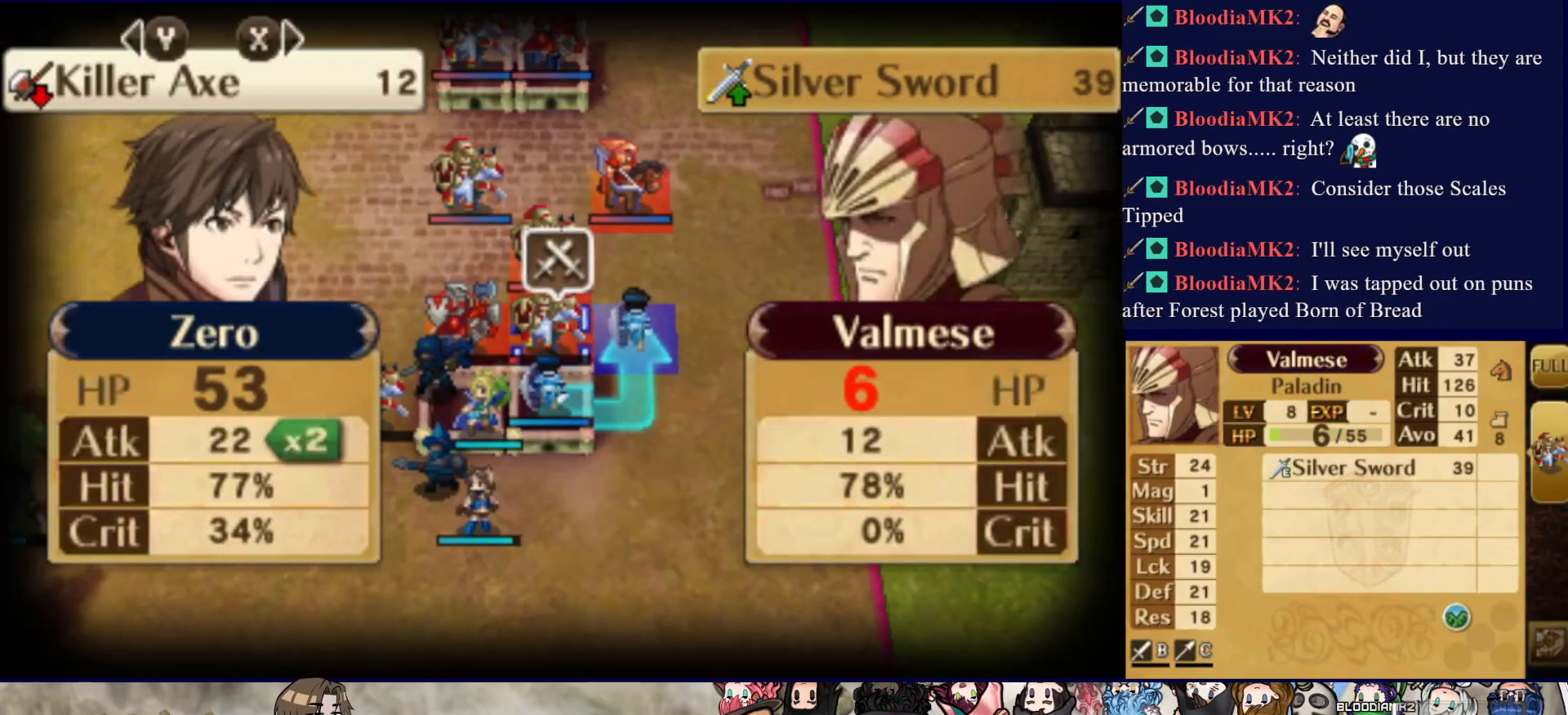
{"buttons": [], "events": []}
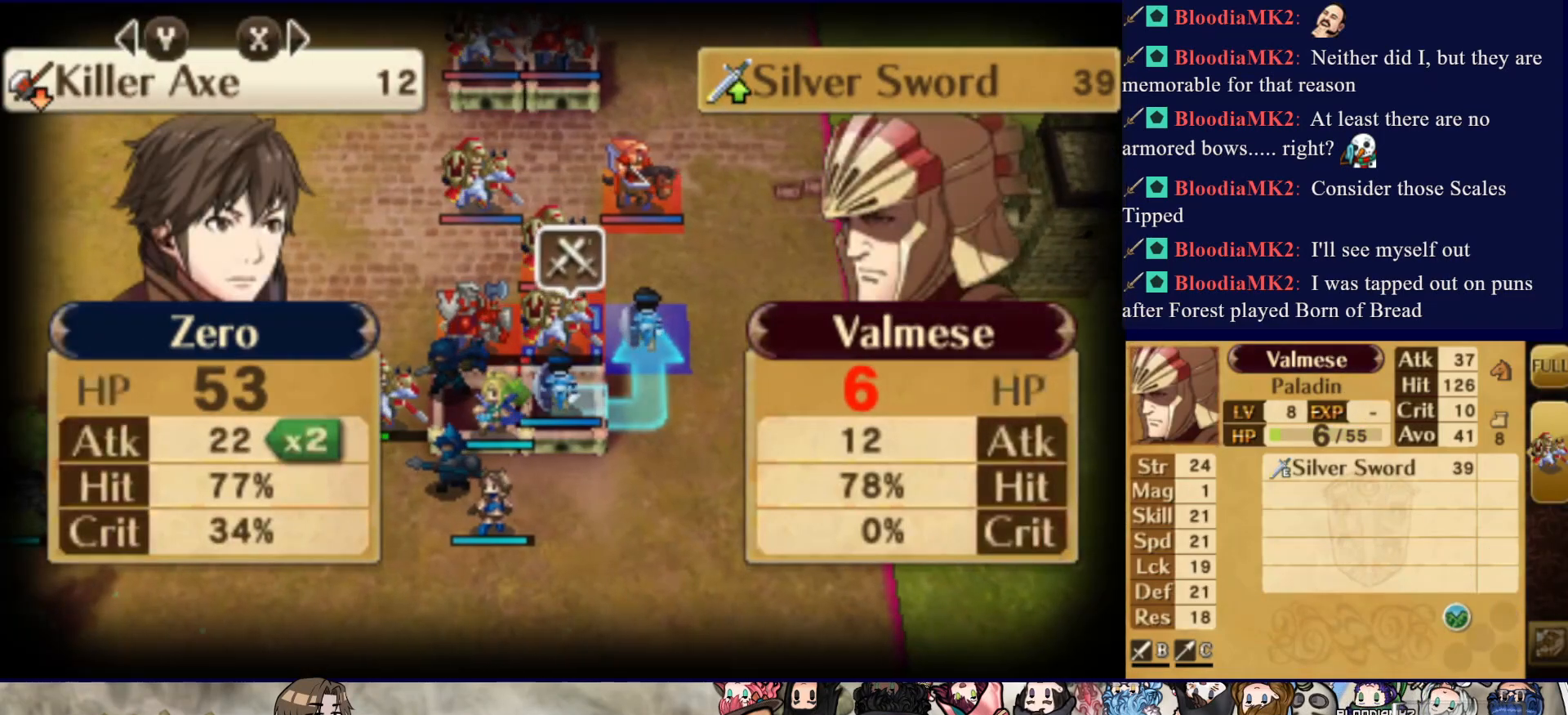
{"buttons": [], "events": [[267, "CROSS", "down"], [400, "CROSS", "up"]]}
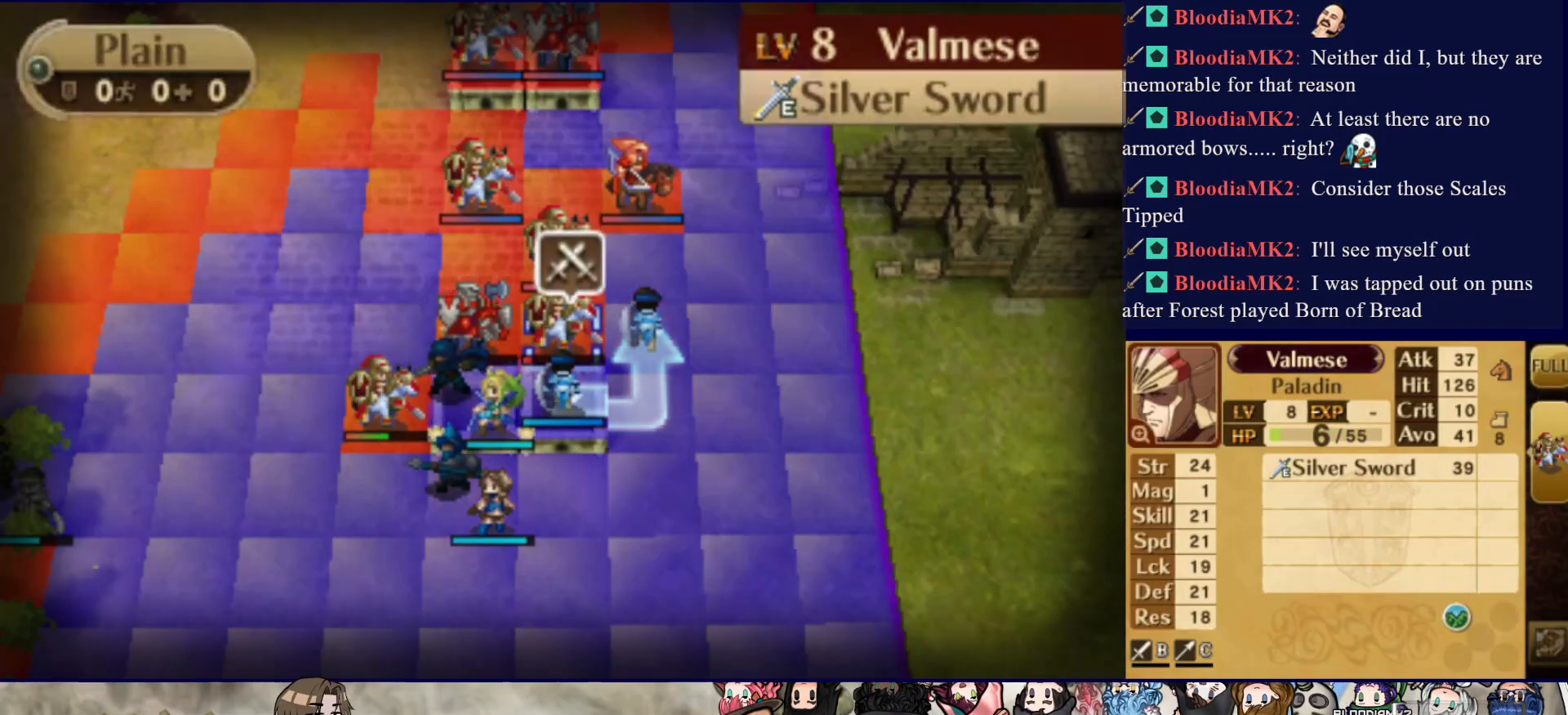
{"buttons": ["DPAD_LEFT"], "events": [[17, "CROSS", "down"], [167, "CROSS", "up"], [250, "DPAD_DOWN", "down"], [367, "DPAD_DOWN", "up"], [483, "DPAD_LEFT", "down"]]}
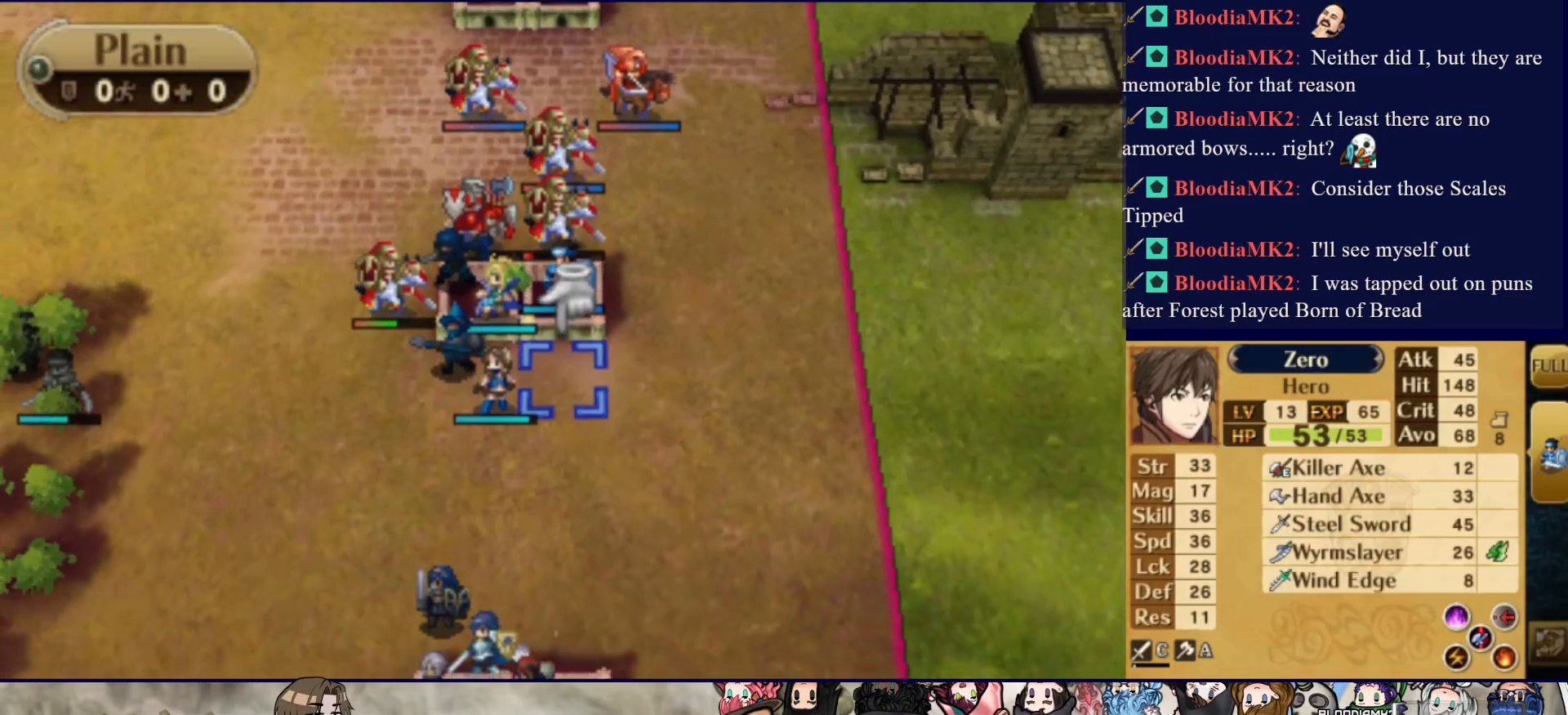
{"buttons": [], "events": [[100, "DPAD_LEFT", "up"], [150, "CIRCLE", "down"], [233, "DPAD_RIGHT", "down"], [267, "CIRCLE", "up"], [433, "DPAD_RIGHT", "up"]]}
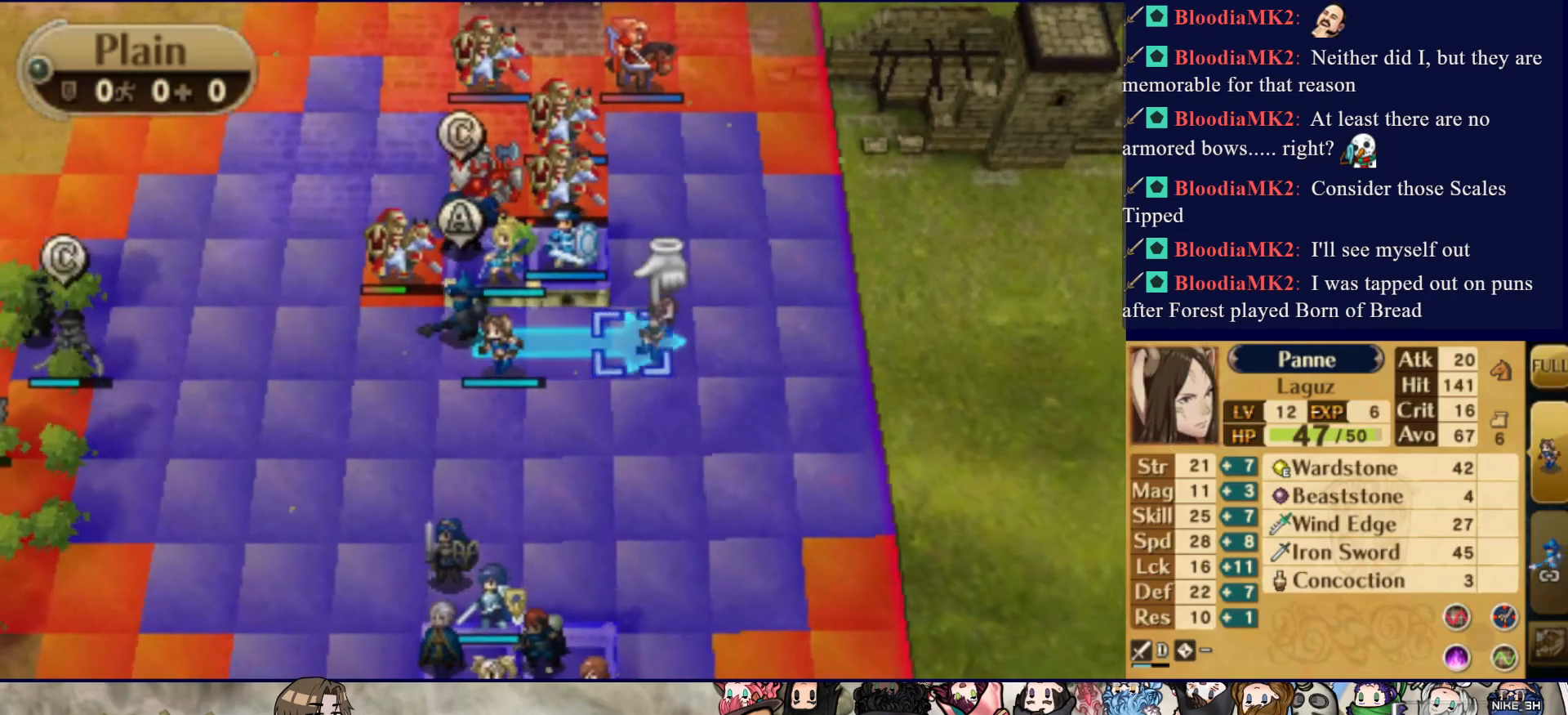
{"buttons": ["DPAD_LEFT"], "events": [[17, "DPAD_UP", "down"], [133, "DPAD_UP", "up"], [267, "DPAD_UP", "down"], [350, "DPAD_UP", "up"], [483, "DPAD_LEFT", "down"]]}
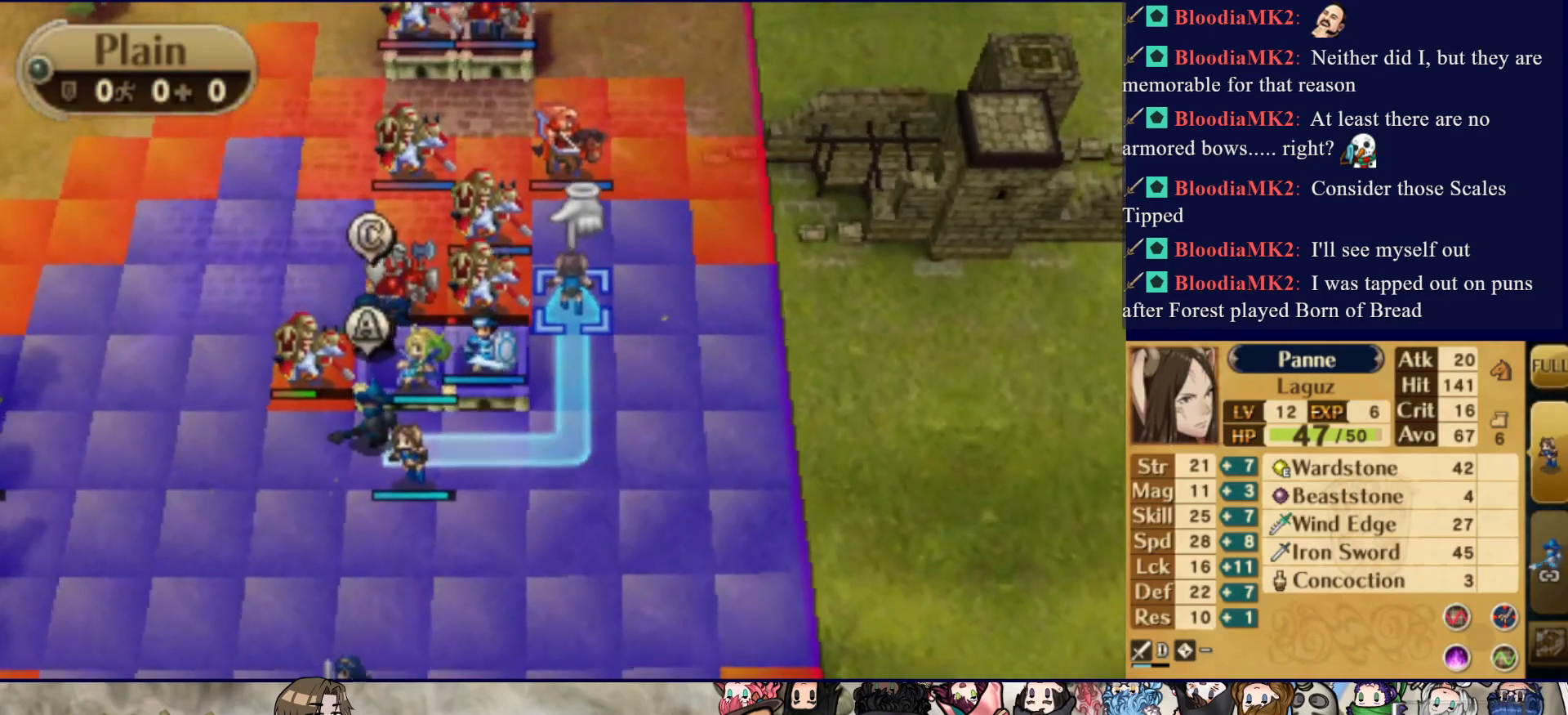
{"buttons": [], "events": [[83, "DPAD_LEFT", "up"], [100, "CIRCLE", "down"], [250, "CIRCLE", "up"]]}
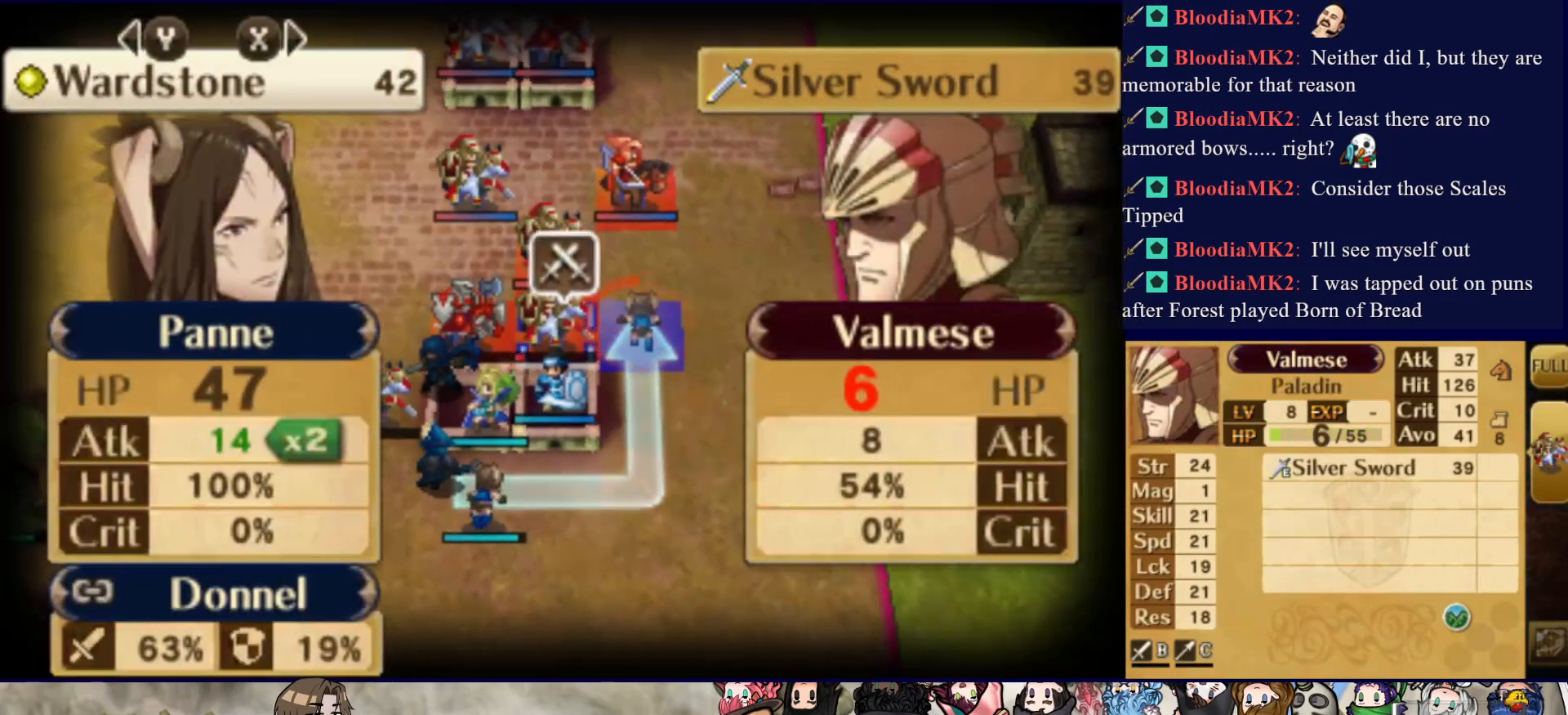
{"buttons": [], "events": []}
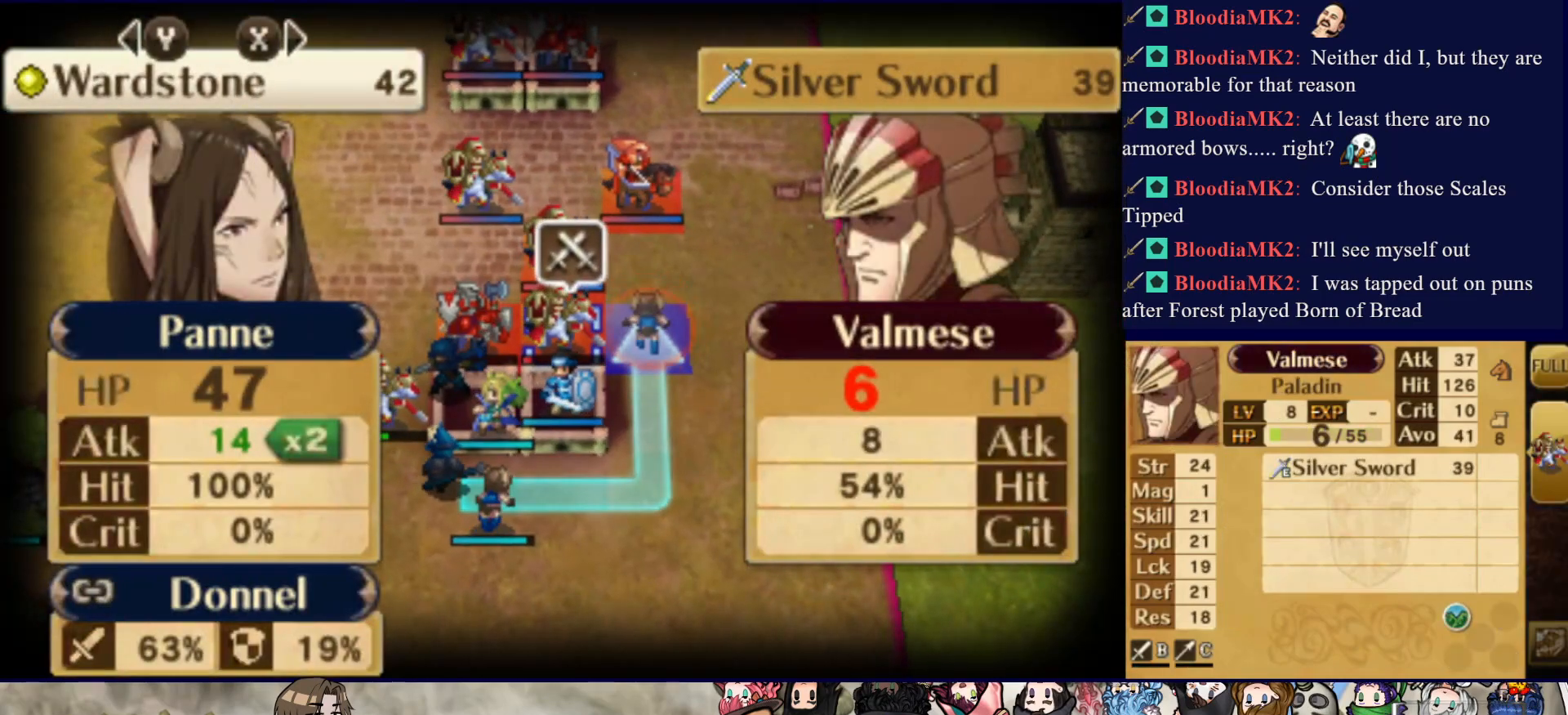
{"buttons": [], "events": []}
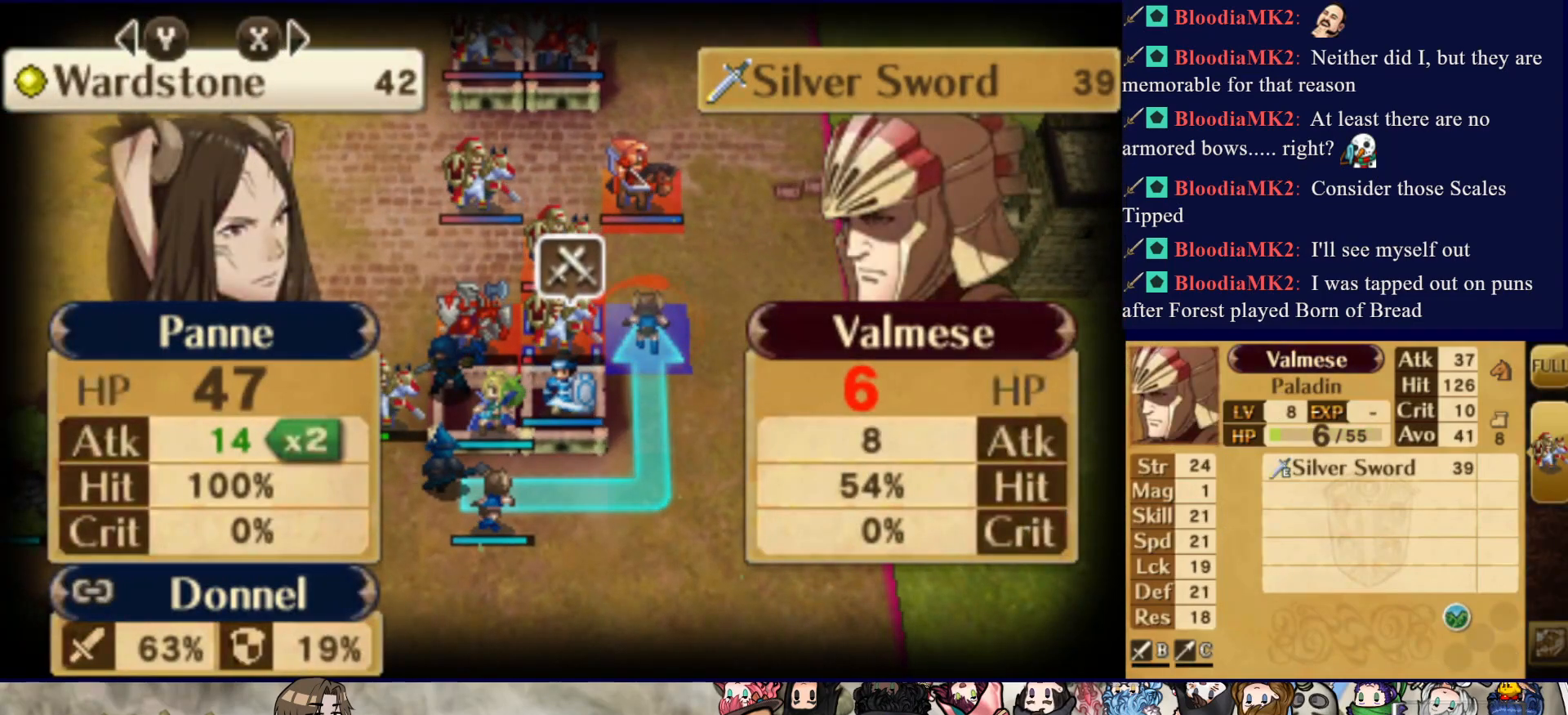
{"buttons": [], "events": []}
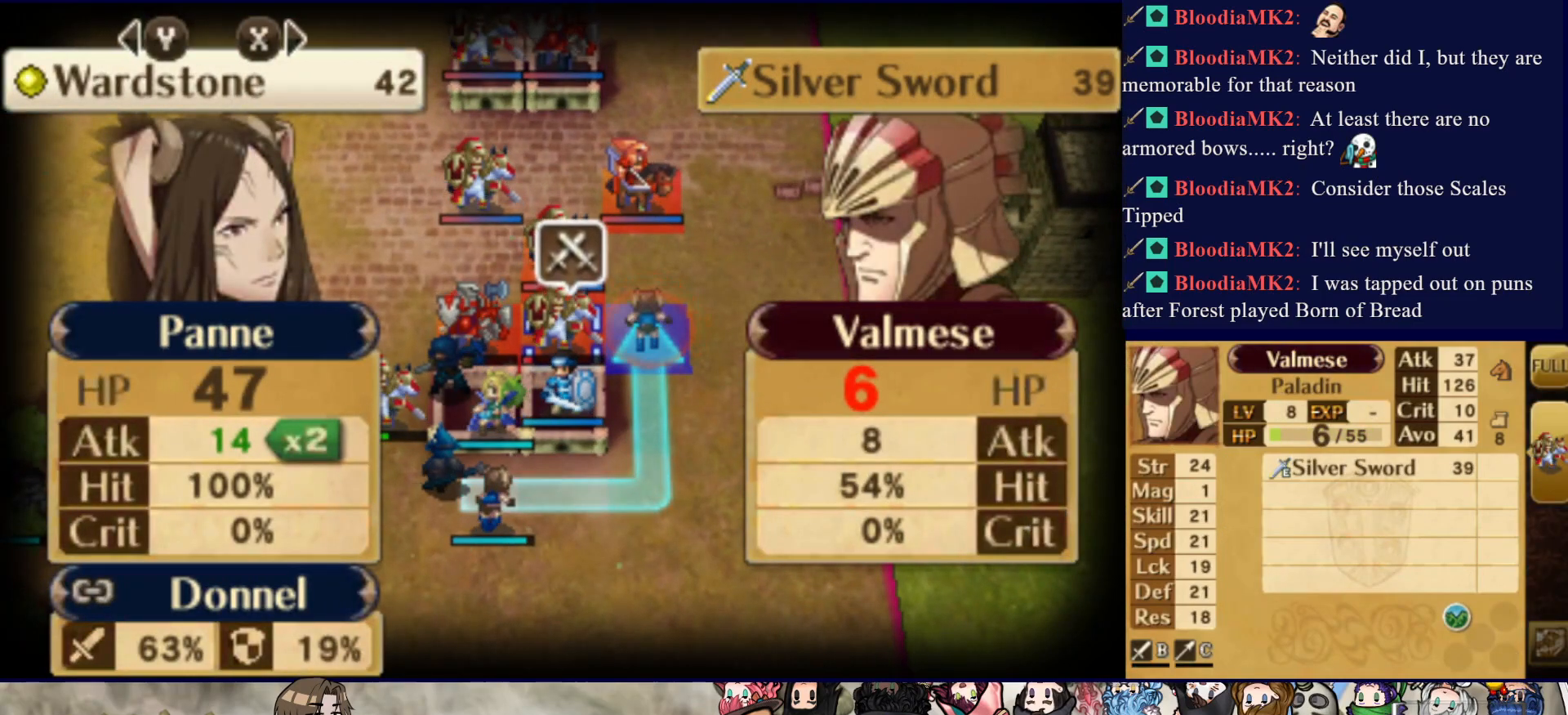
{"buttons": [], "events": []}
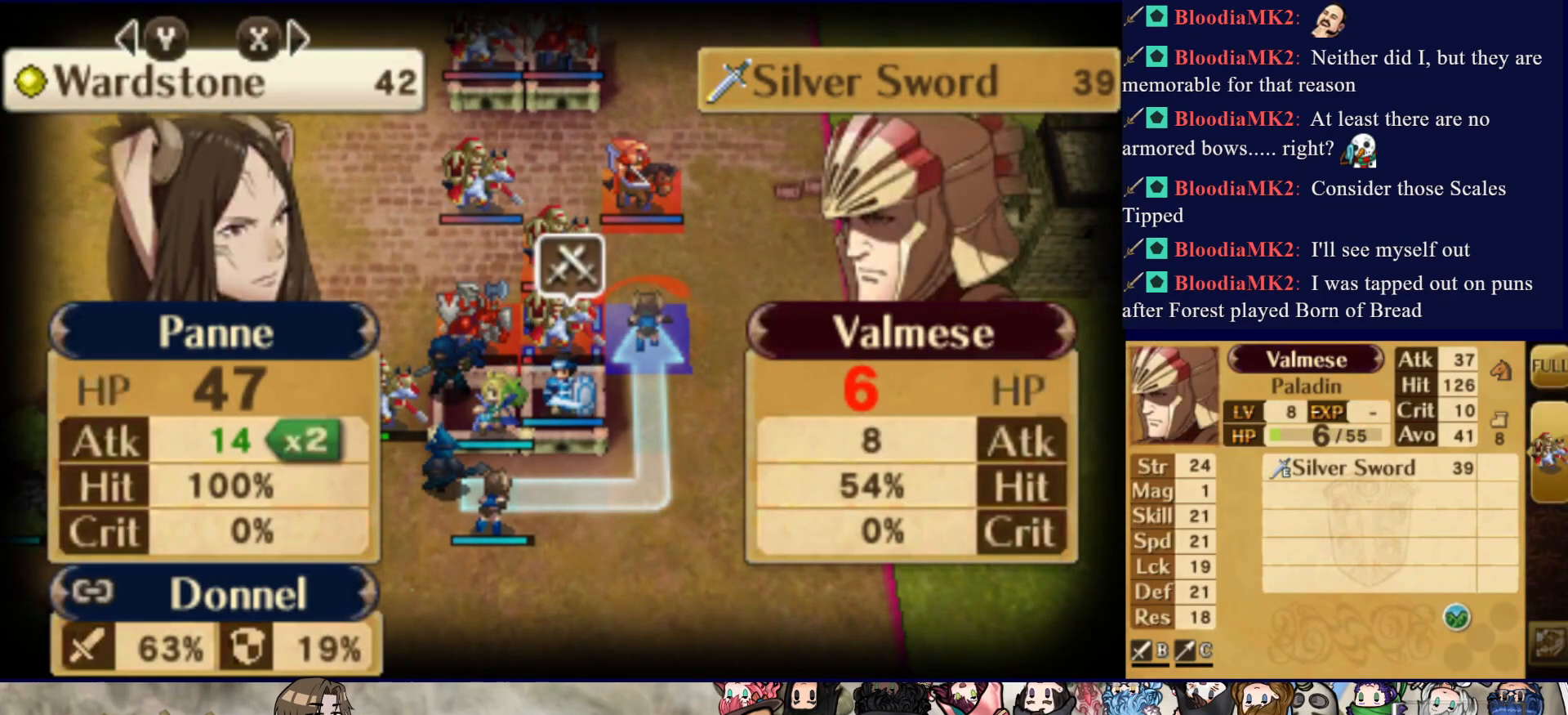
{"buttons": [], "events": []}
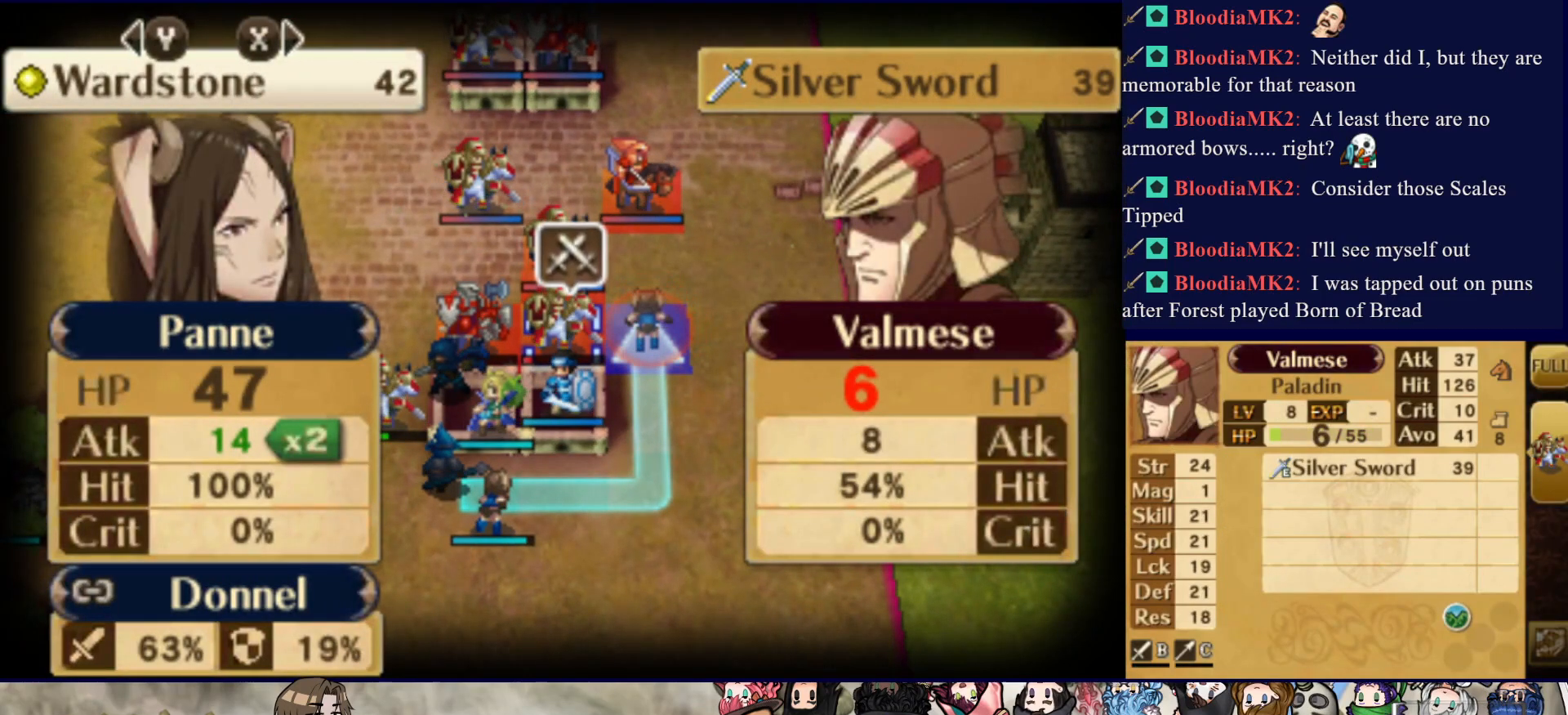
{"buttons": [], "events": []}
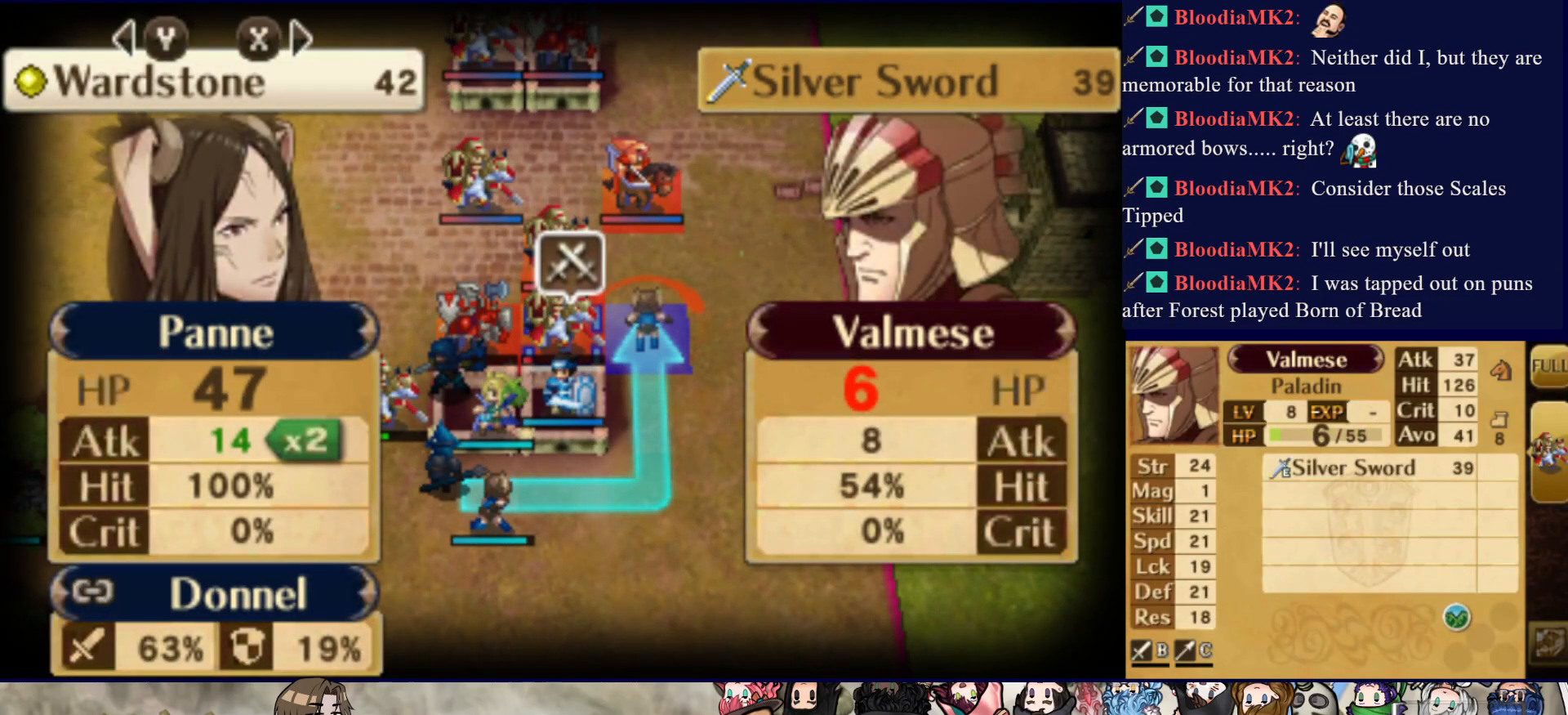
{"buttons": [], "events": []}
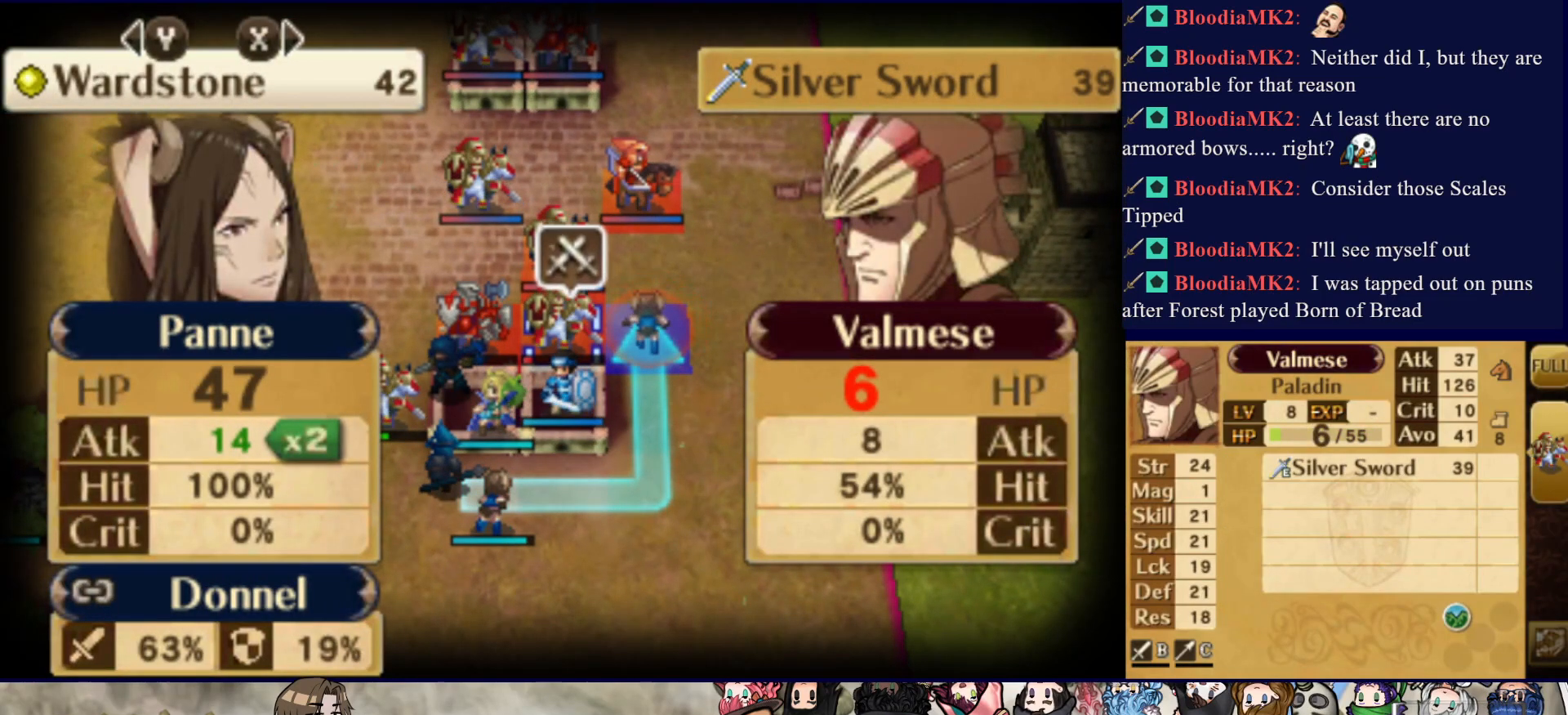
{"buttons": ["DPAD_RIGHT"], "events": [[67, "CROSS", "down"], [217, "CROSS", "up"], [267, "DPAD_RIGHT", "down"], [300, "DPAD_RIGHT", "up"], [433, "DPAD_RIGHT", "down"]]}